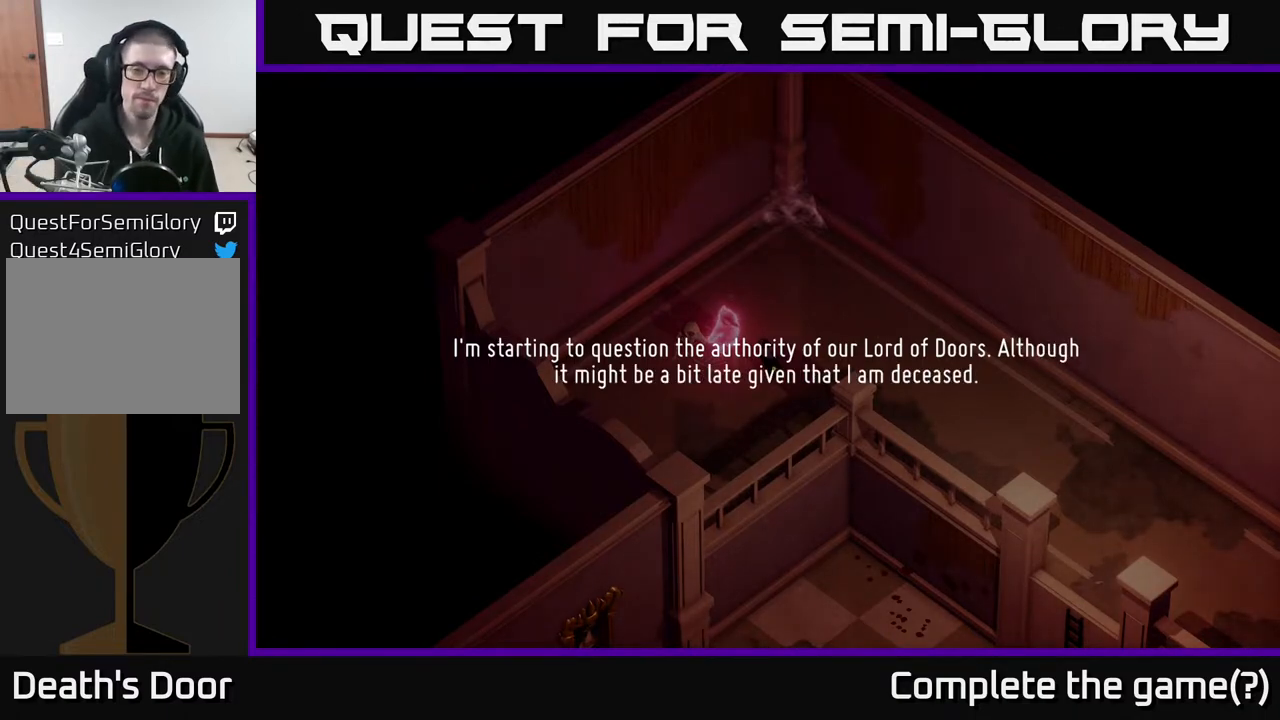
Gameplay with a controller (Xbox layout); each line is a JSON object with the inputs held at the frame after it. "events" lists button and stick changes between this image and that frame as [ms after this image, input, new state], when the widget could be followed in between.
{"buttons": [], "left_stick": "center", "right_stick": "center", "events": [[83, "A", "down"], [283, "A", "up"]]}
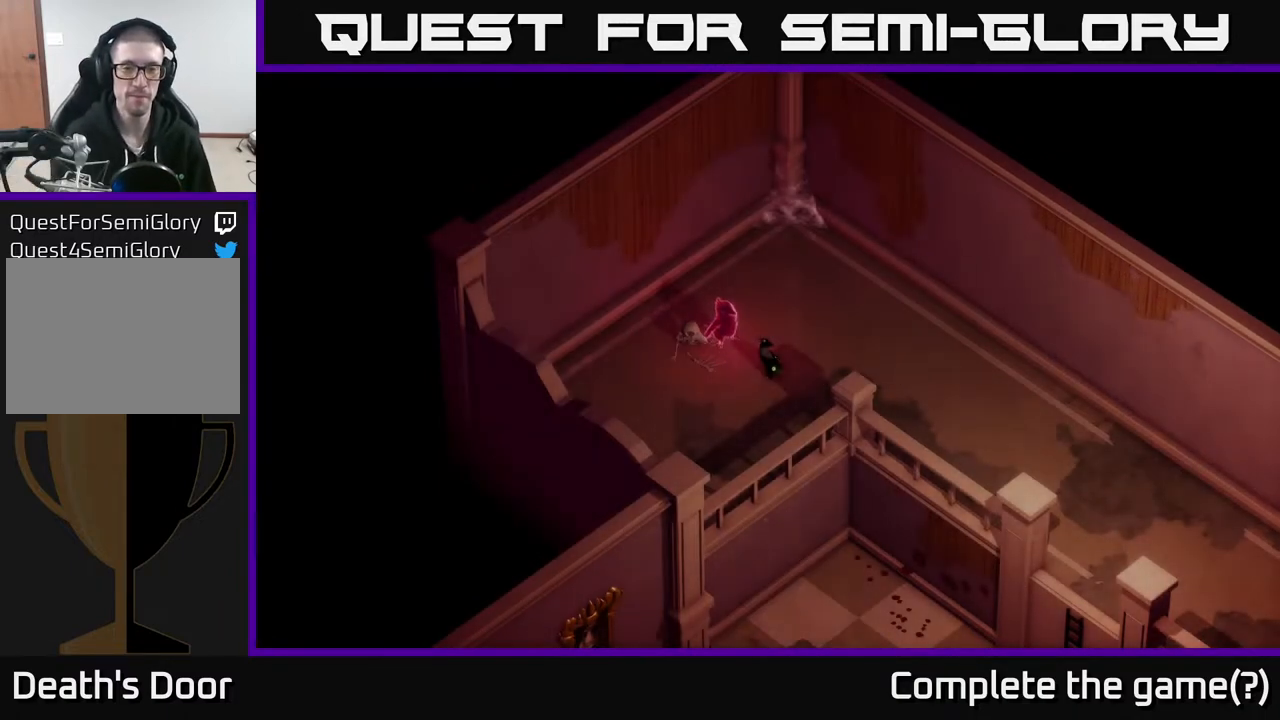
{"buttons": [], "left_stick": "center", "right_stick": "center", "events": []}
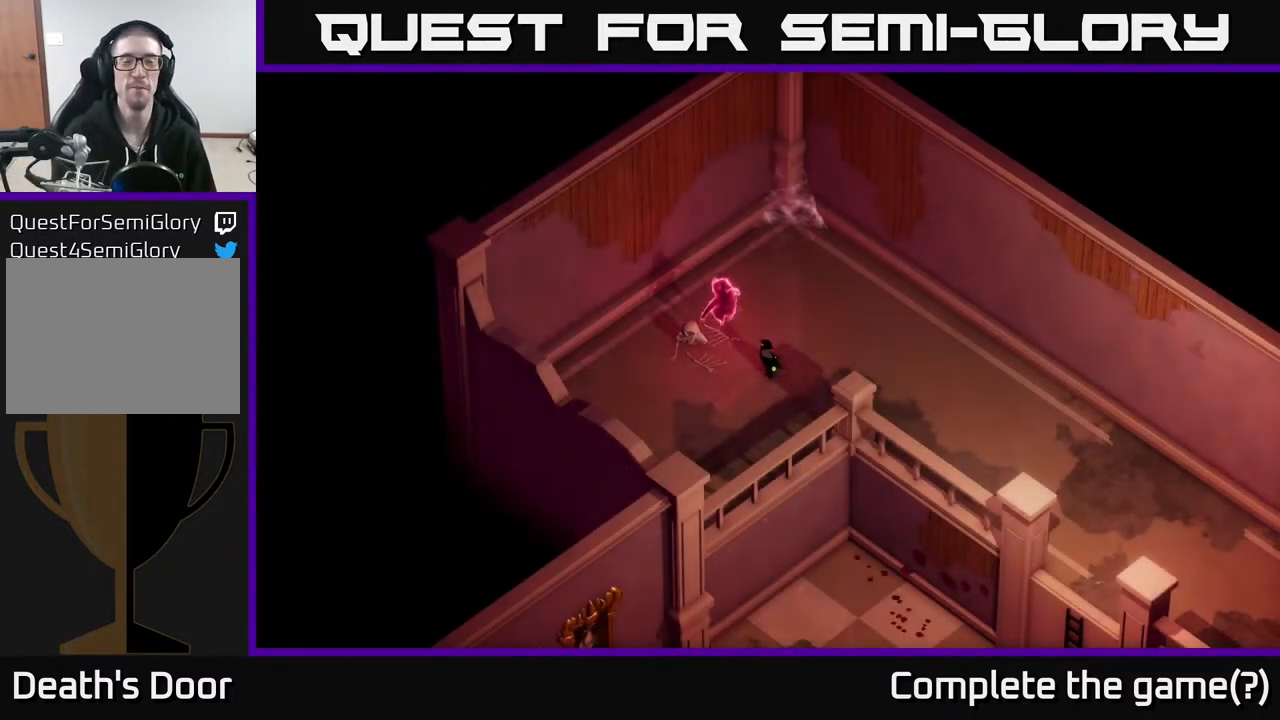
{"buttons": [], "left_stick": "center", "right_stick": "center", "events": []}
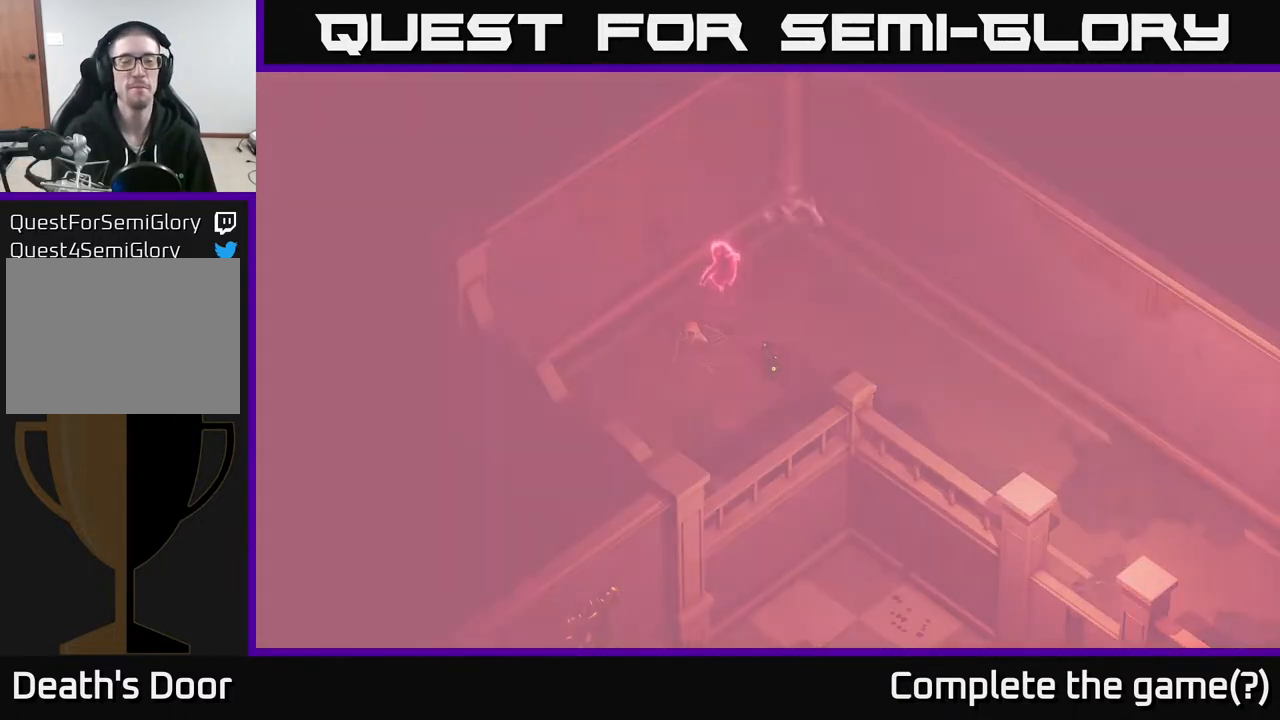
{"buttons": [], "left_stick": "up-right", "right_stick": "center", "events": [[83, "left_stick", "up"], [300, "left_stick", "up-right"]]}
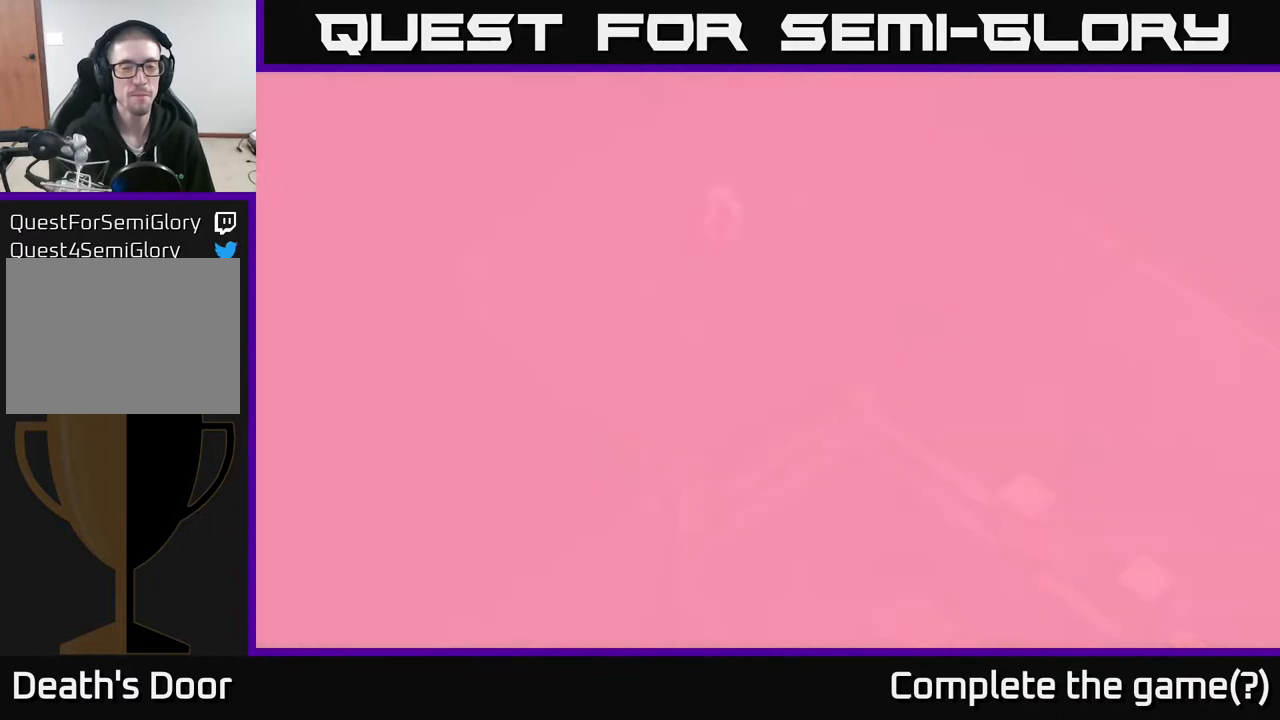
{"buttons": [], "left_stick": "center", "right_stick": "center", "events": [[150, "left_stick", "center"]]}
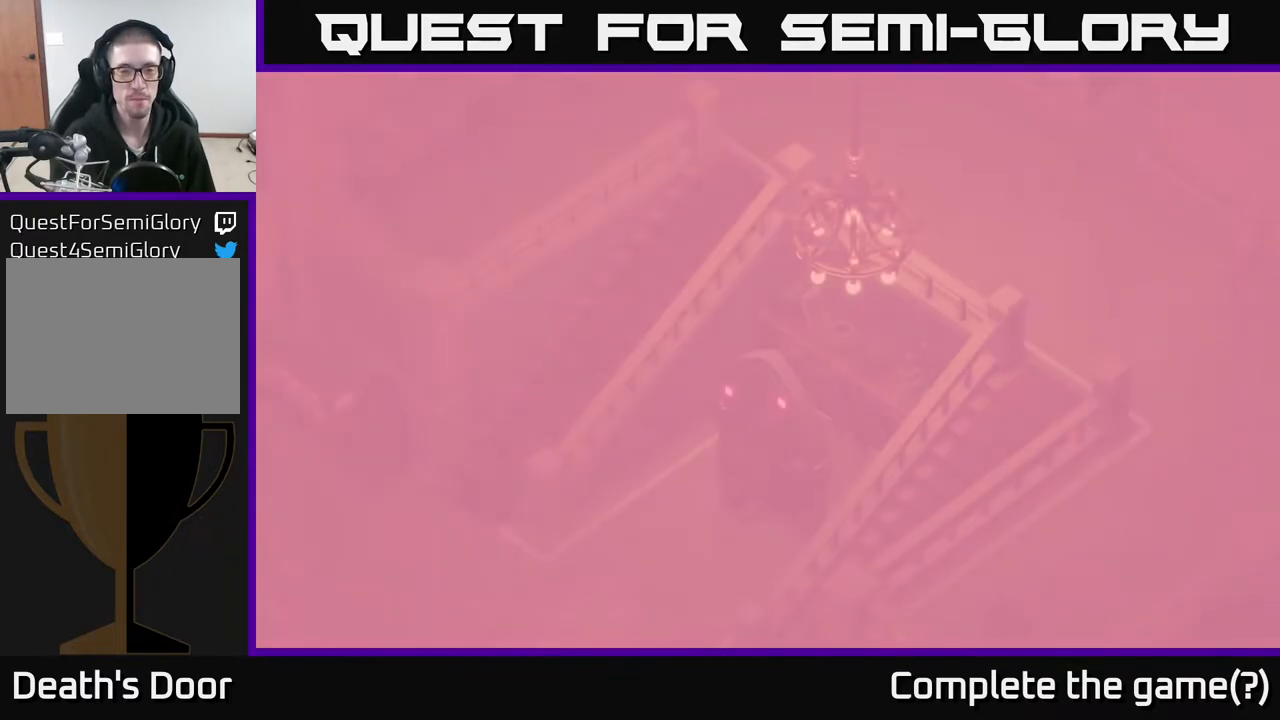
{"buttons": [], "left_stick": "center", "right_stick": "center", "events": []}
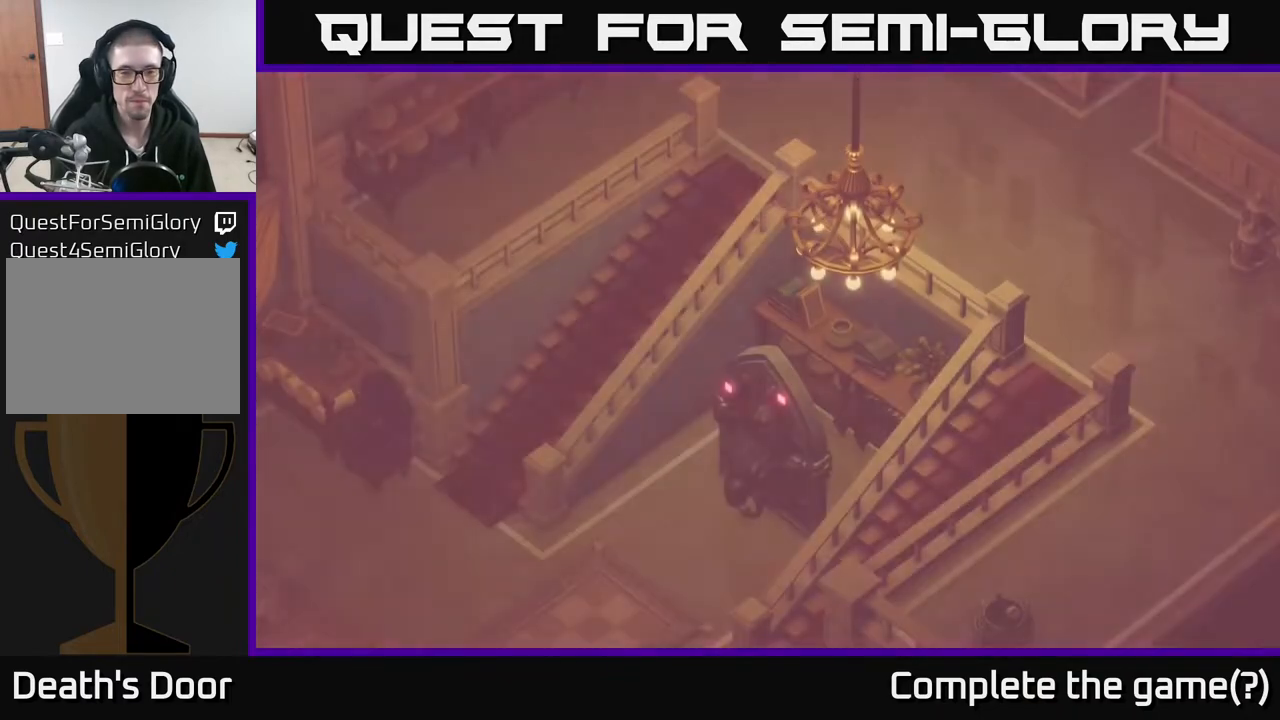
{"buttons": [], "left_stick": "center", "right_stick": "center", "events": []}
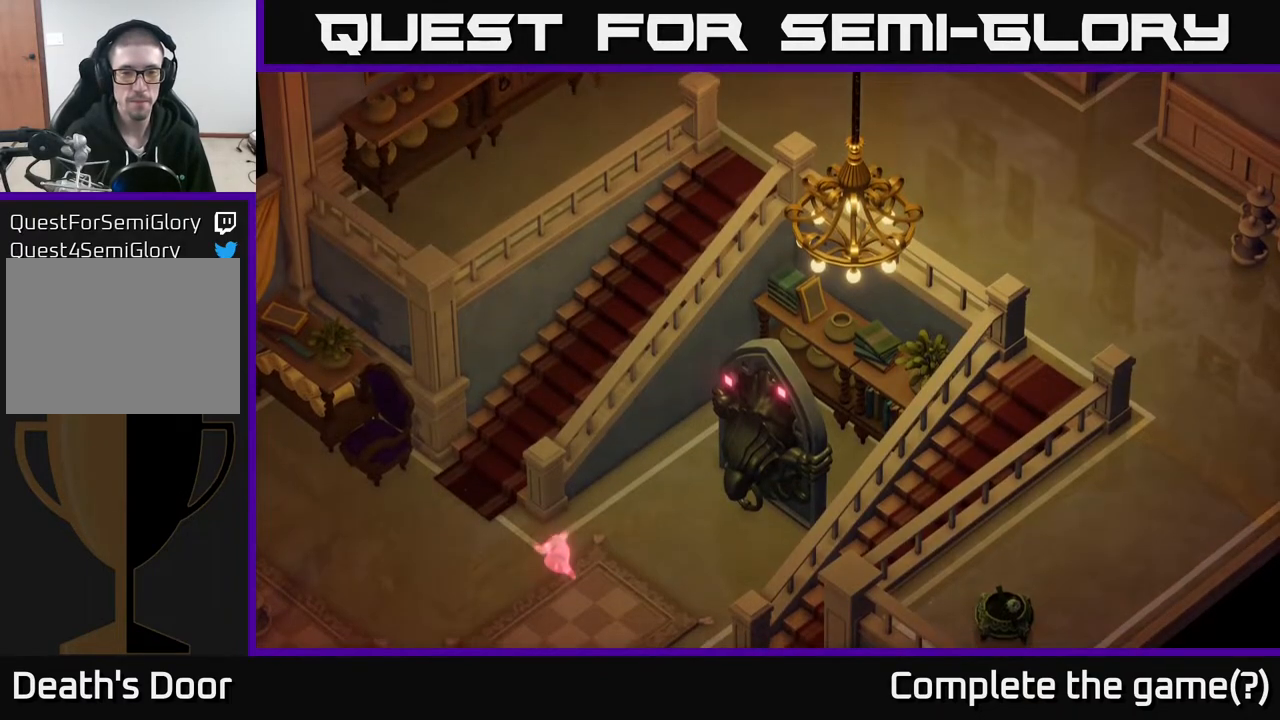
{"buttons": [], "left_stick": "center", "right_stick": "center", "events": []}
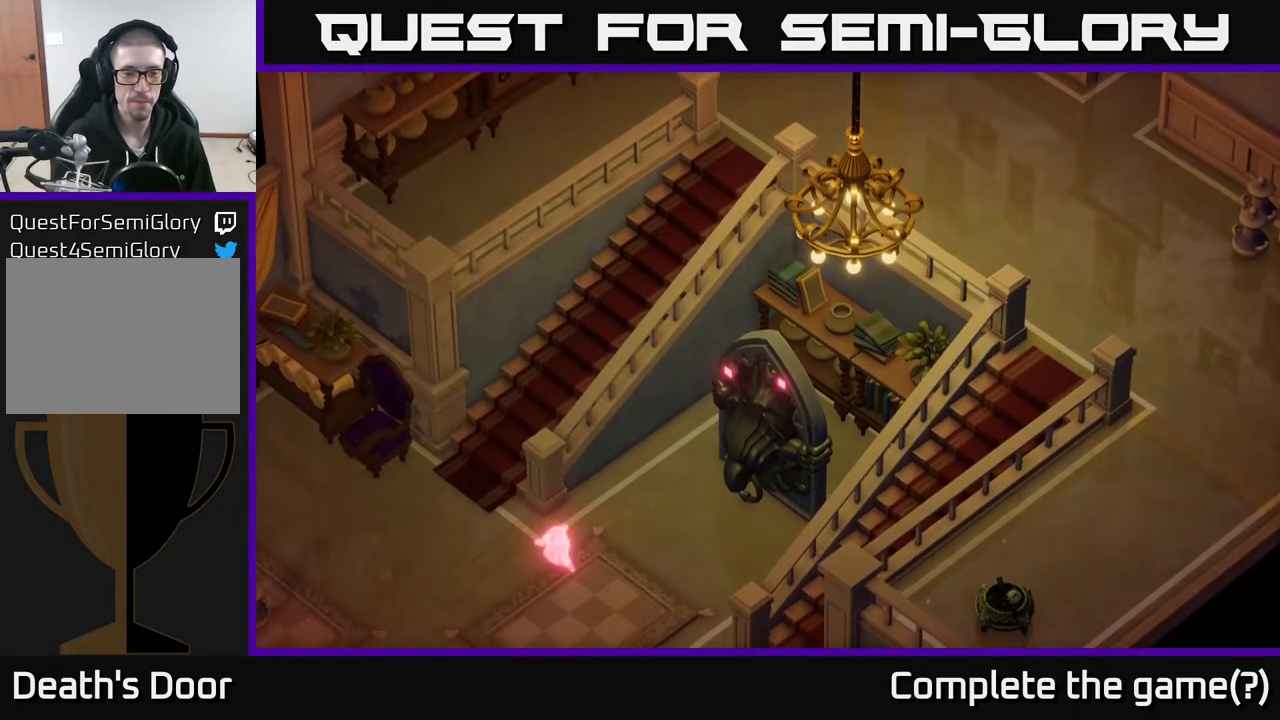
{"buttons": [], "left_stick": "center", "right_stick": "center", "events": []}
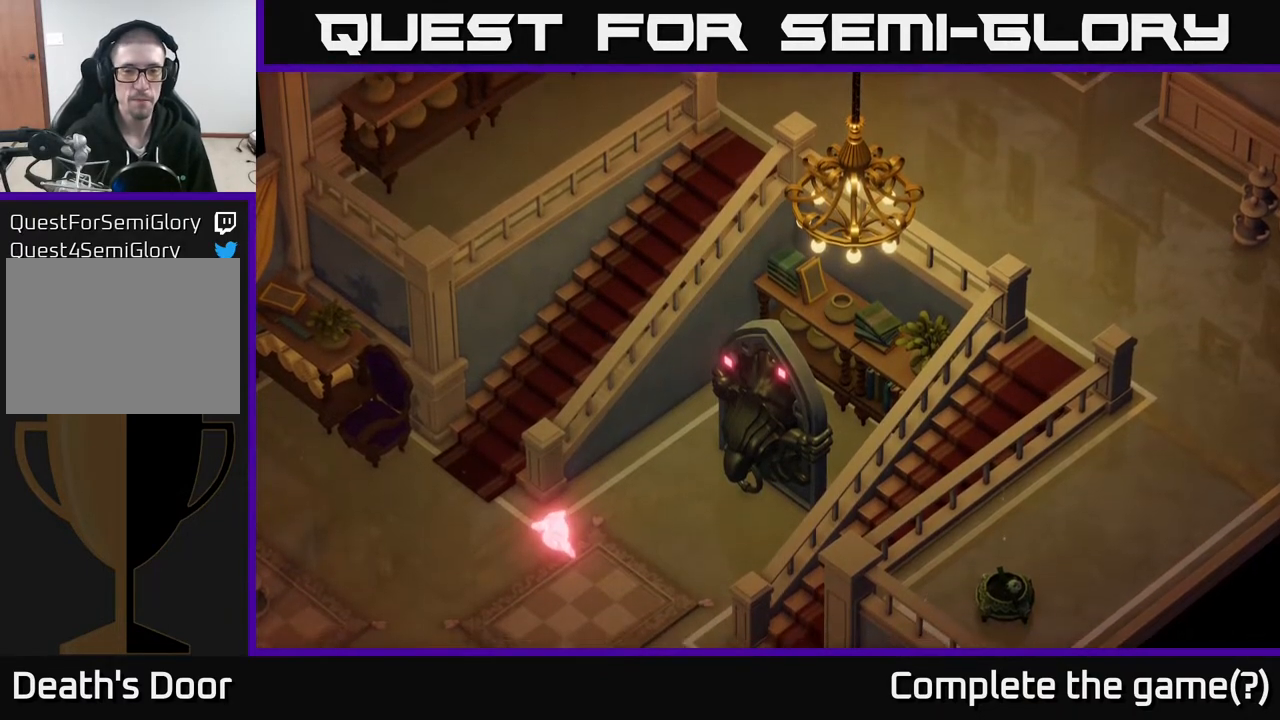
{"buttons": [], "left_stick": "center", "right_stick": "center", "events": []}
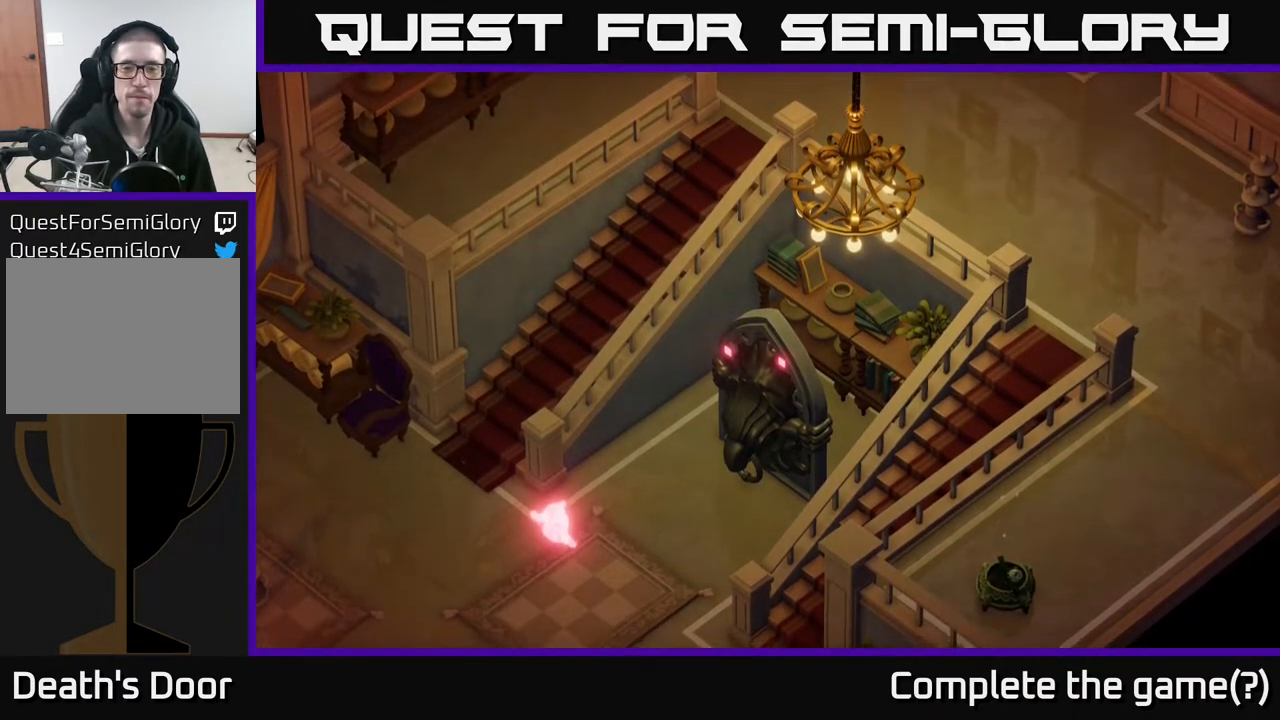
{"buttons": [], "left_stick": "center", "right_stick": "center", "events": []}
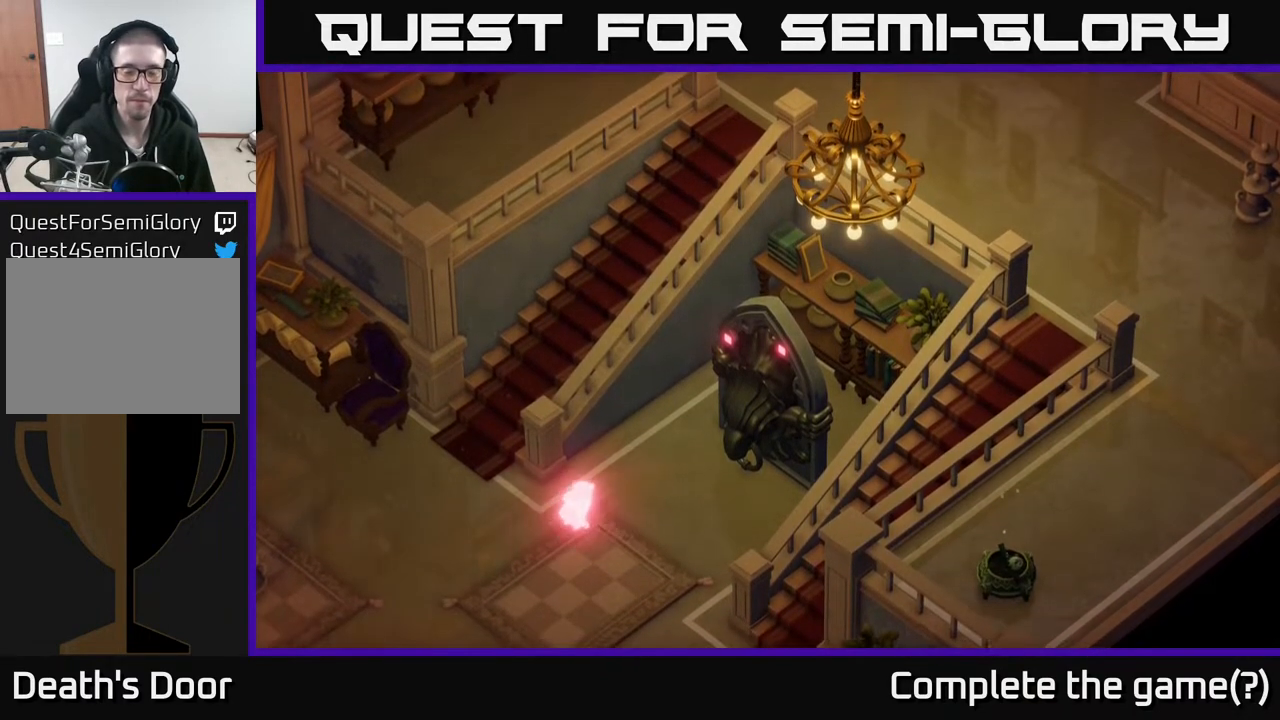
{"buttons": [], "left_stick": "center", "right_stick": "center", "events": []}
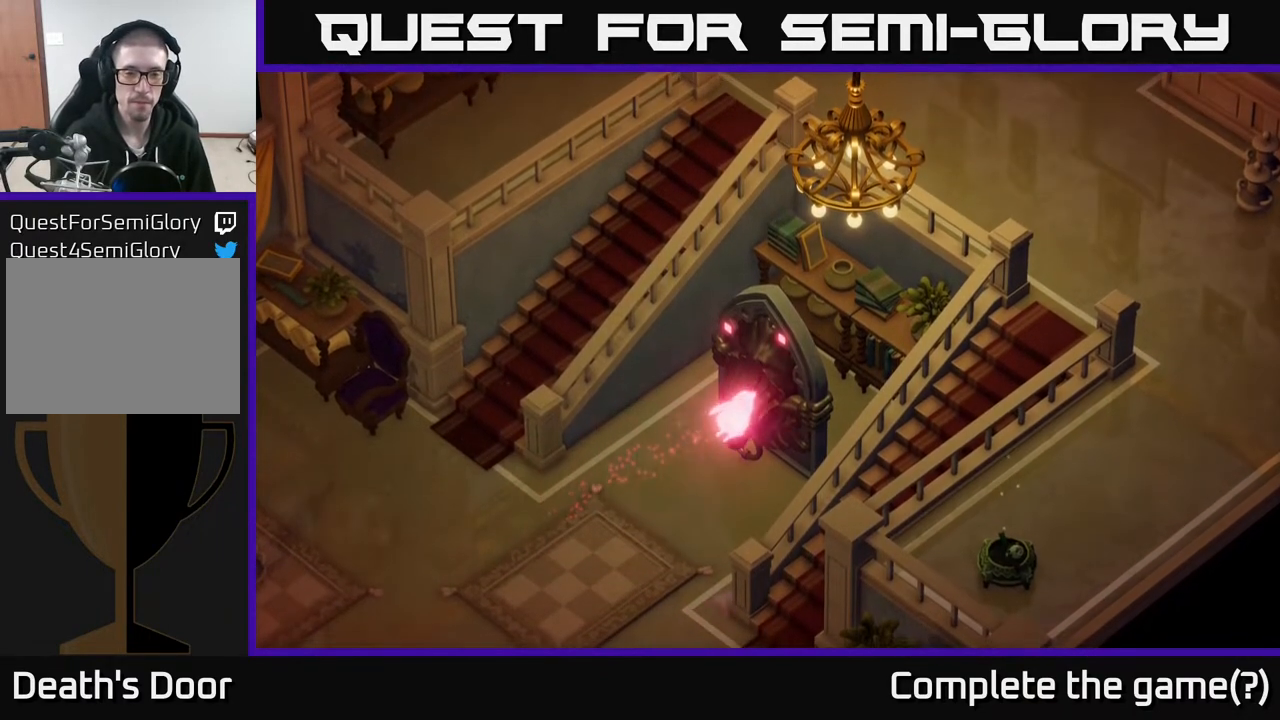
{"buttons": [], "left_stick": "center", "right_stick": "center", "events": []}
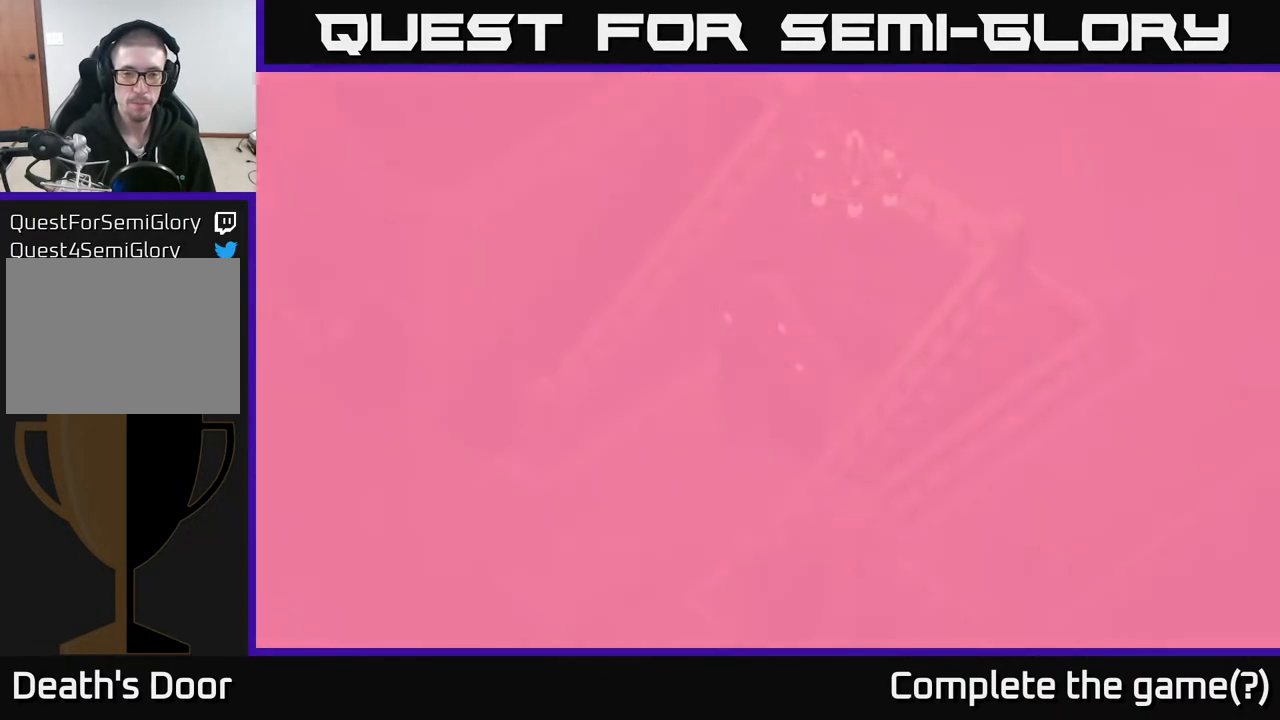
{"buttons": [], "left_stick": "center", "right_stick": "center", "events": []}
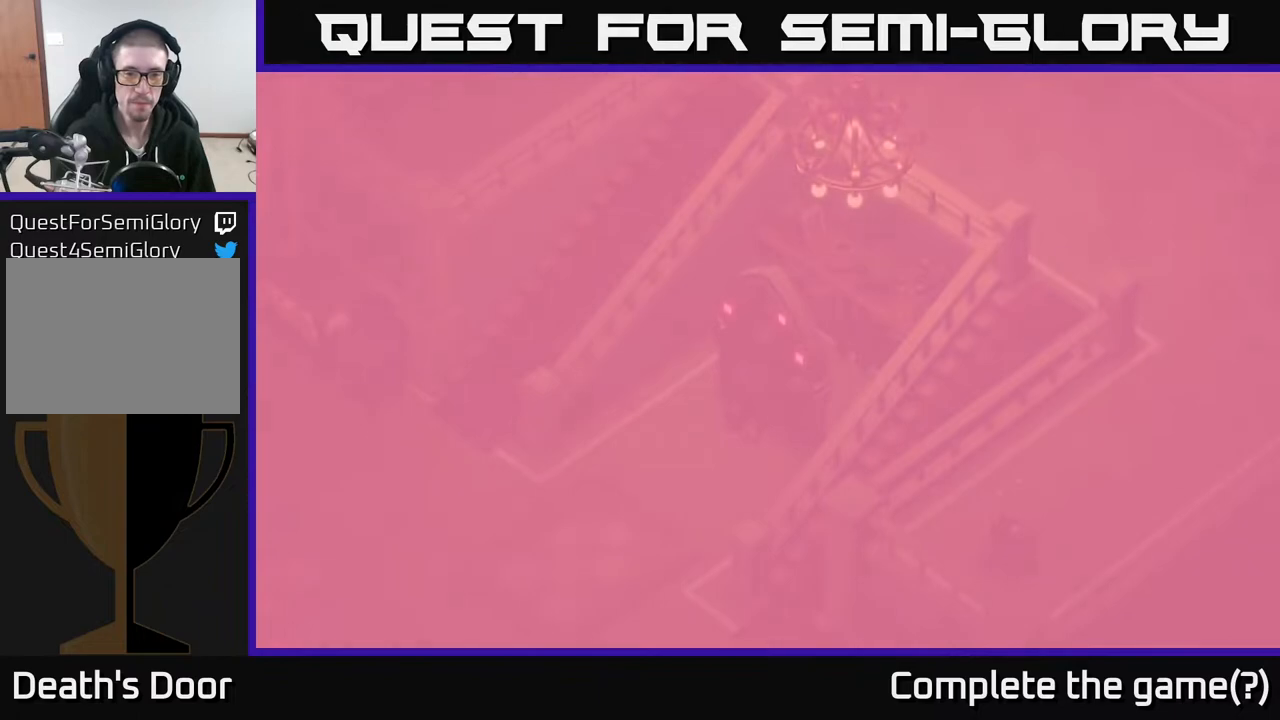
{"buttons": [], "left_stick": "center", "right_stick": "center", "events": []}
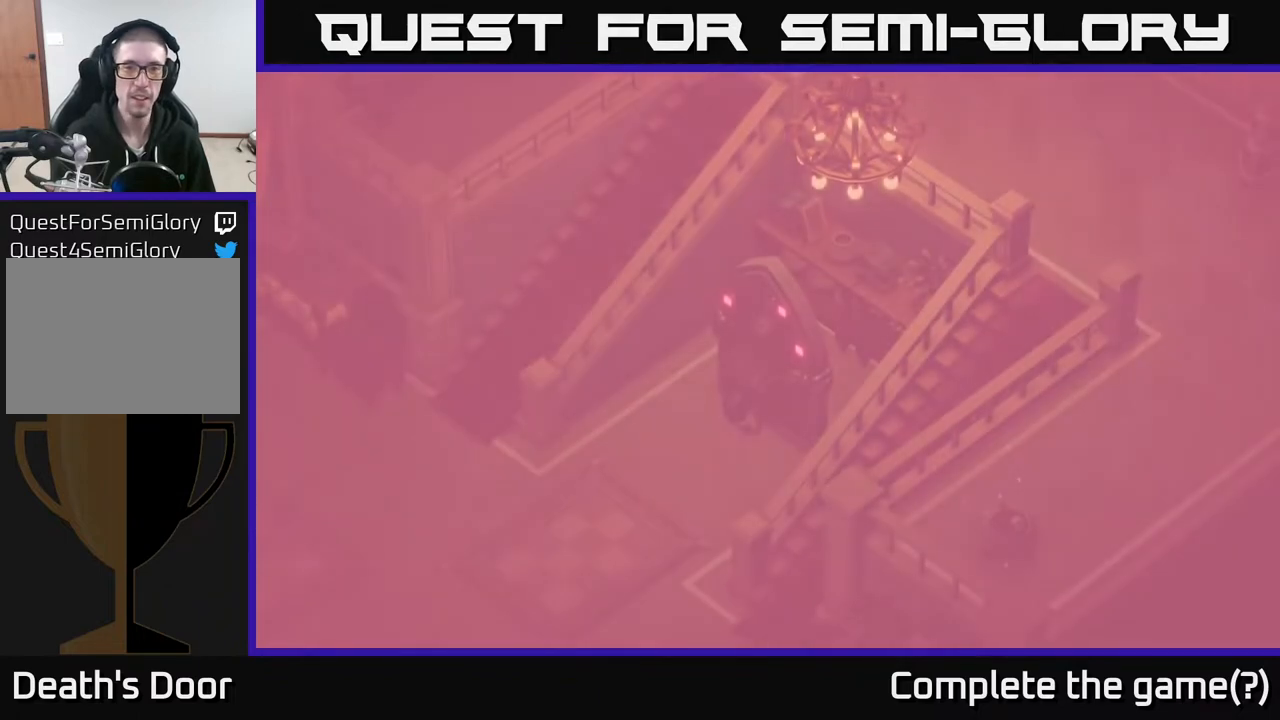
{"buttons": ["A"], "left_stick": "center", "right_stick": "center", "events": [[183, "A", "down"], [350, "A", "up"], [433, "A", "down"]]}
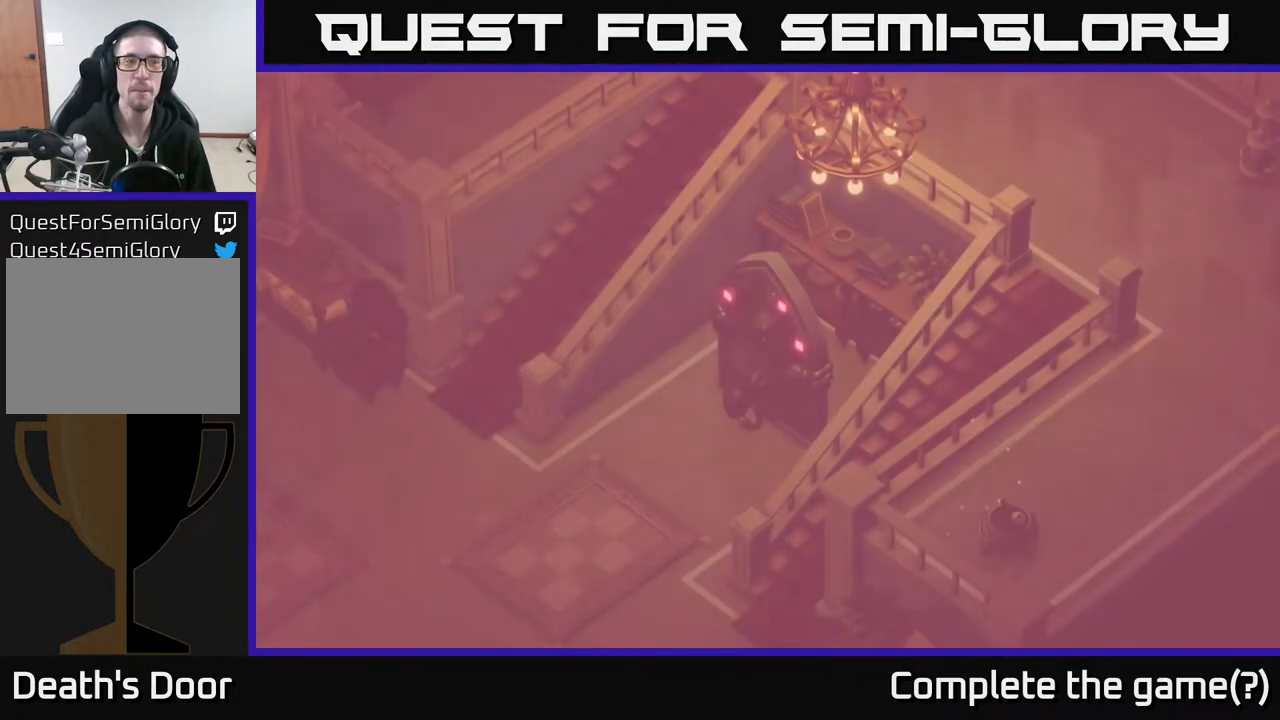
{"buttons": [], "left_stick": "center", "right_stick": "center", "events": [[17, "A", "up"], [167, "A", "down"], [267, "A", "up"], [367, "A", "down"], [500, "A", "up"]]}
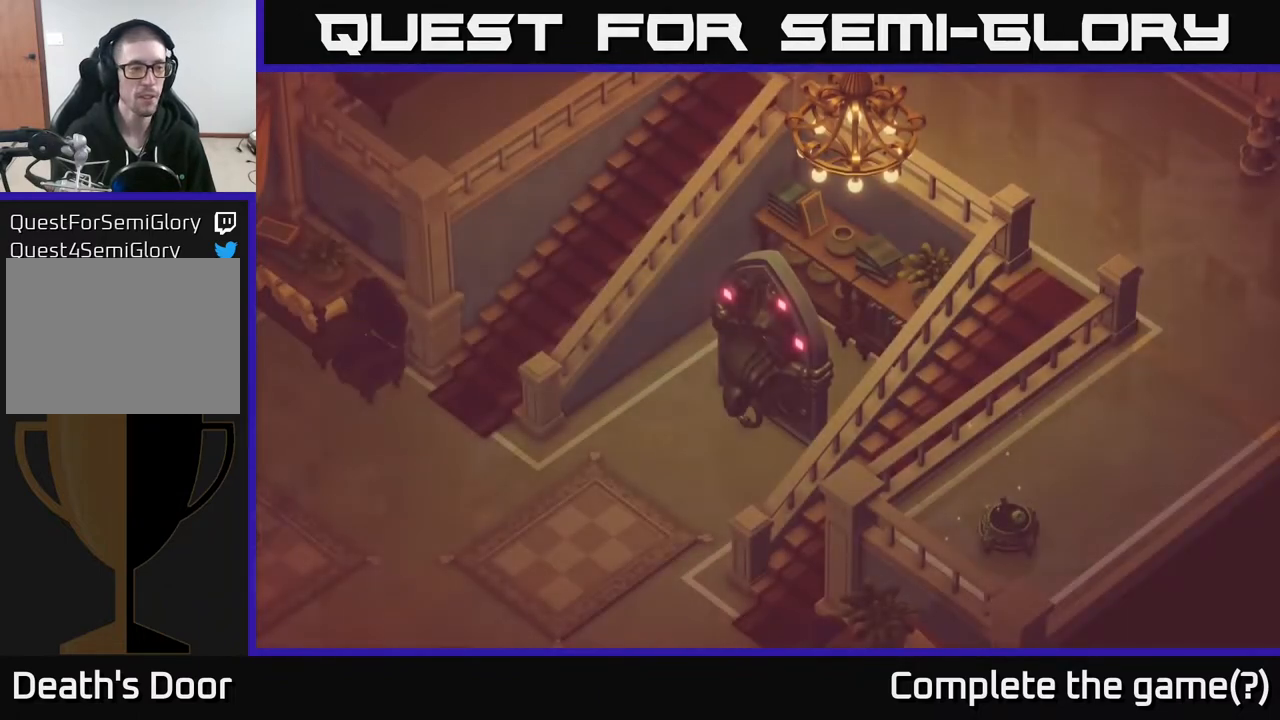
{"buttons": [], "left_stick": "center", "right_stick": "center", "events": []}
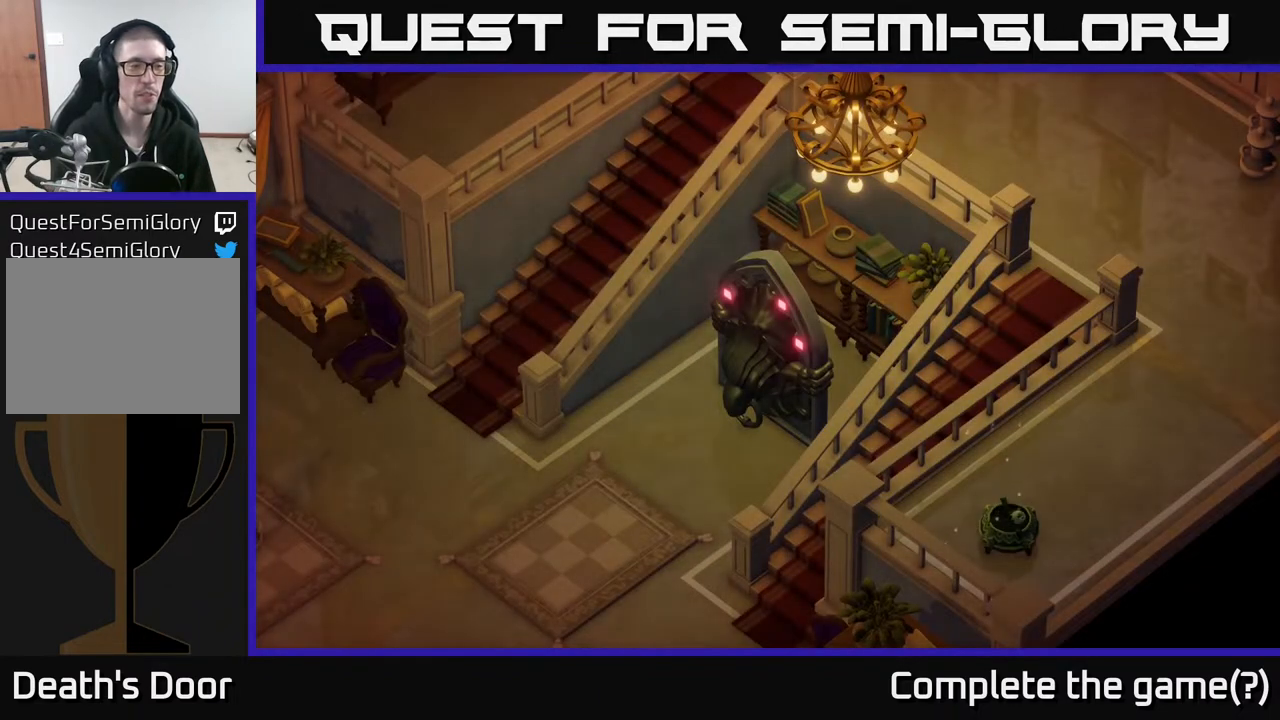
{"buttons": [], "left_stick": "up", "right_stick": "center", "events": [[283, "left_stick", "up"]]}
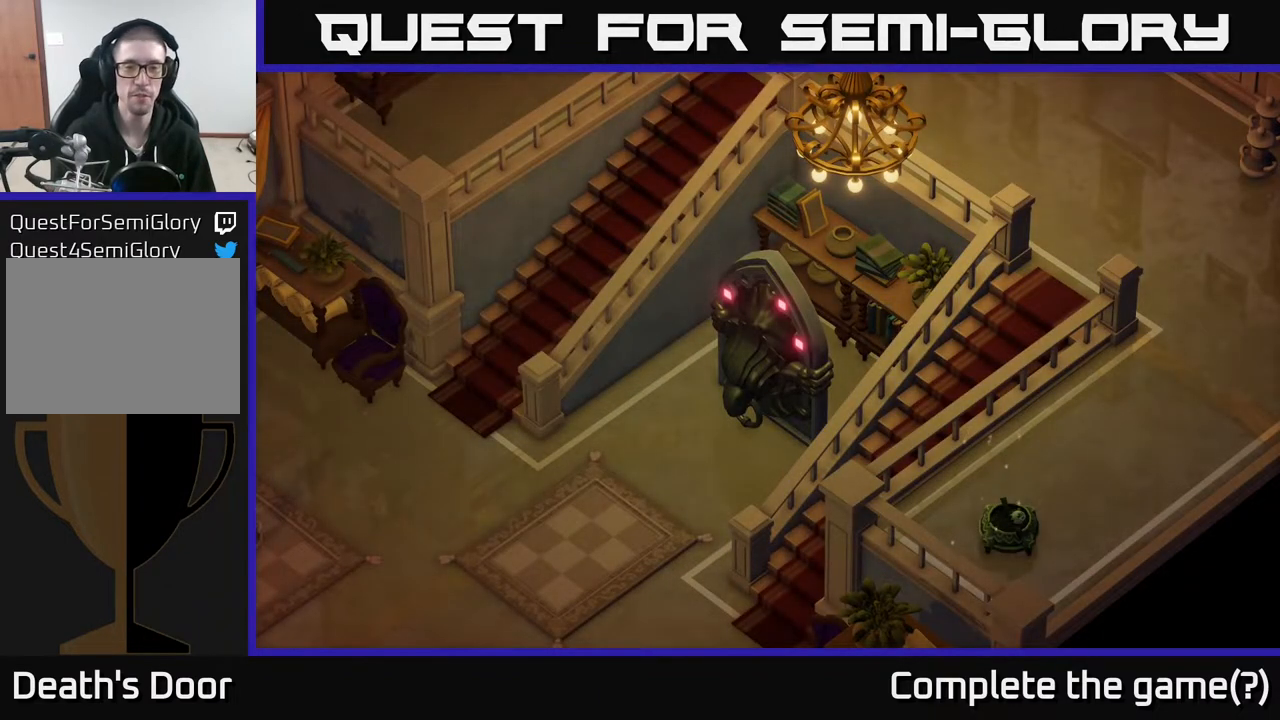
{"buttons": [], "left_stick": "center", "right_stick": "center", "events": [[100, "left_stick", "center"]]}
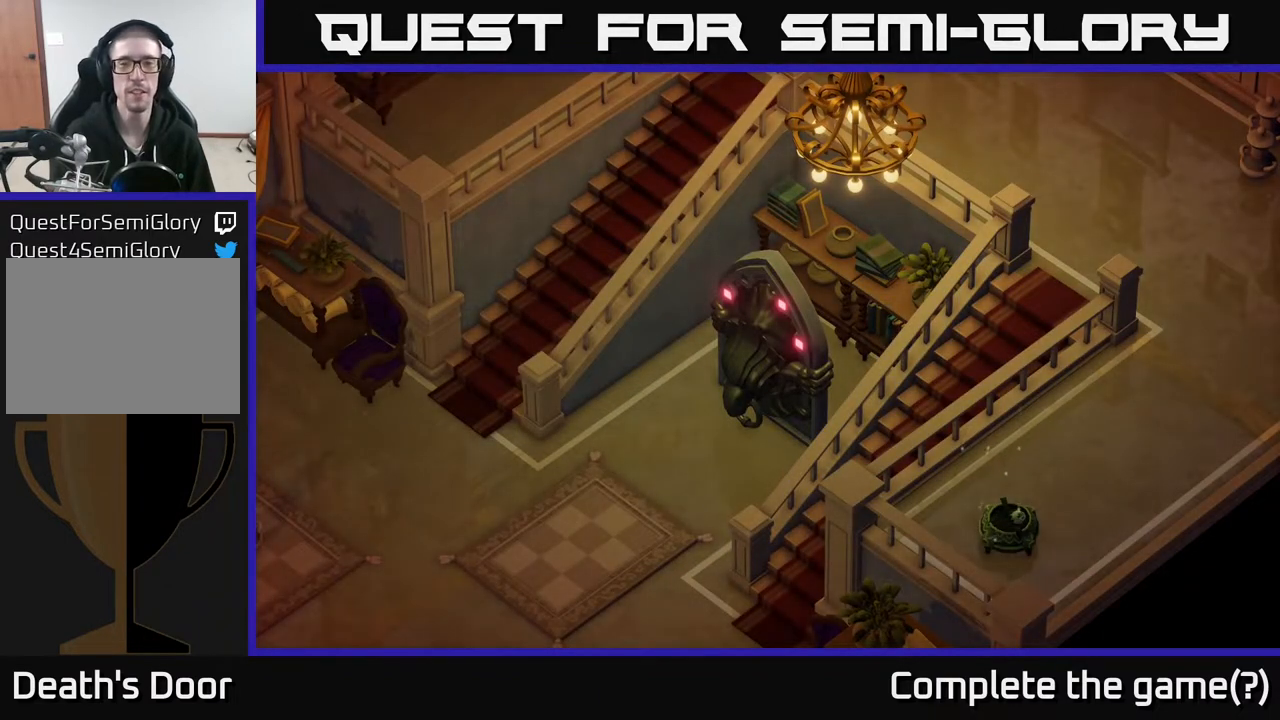
{"buttons": [], "left_stick": "center", "right_stick": "center", "events": [[167, "left_stick", "up"], [467, "left_stick", "center"]]}
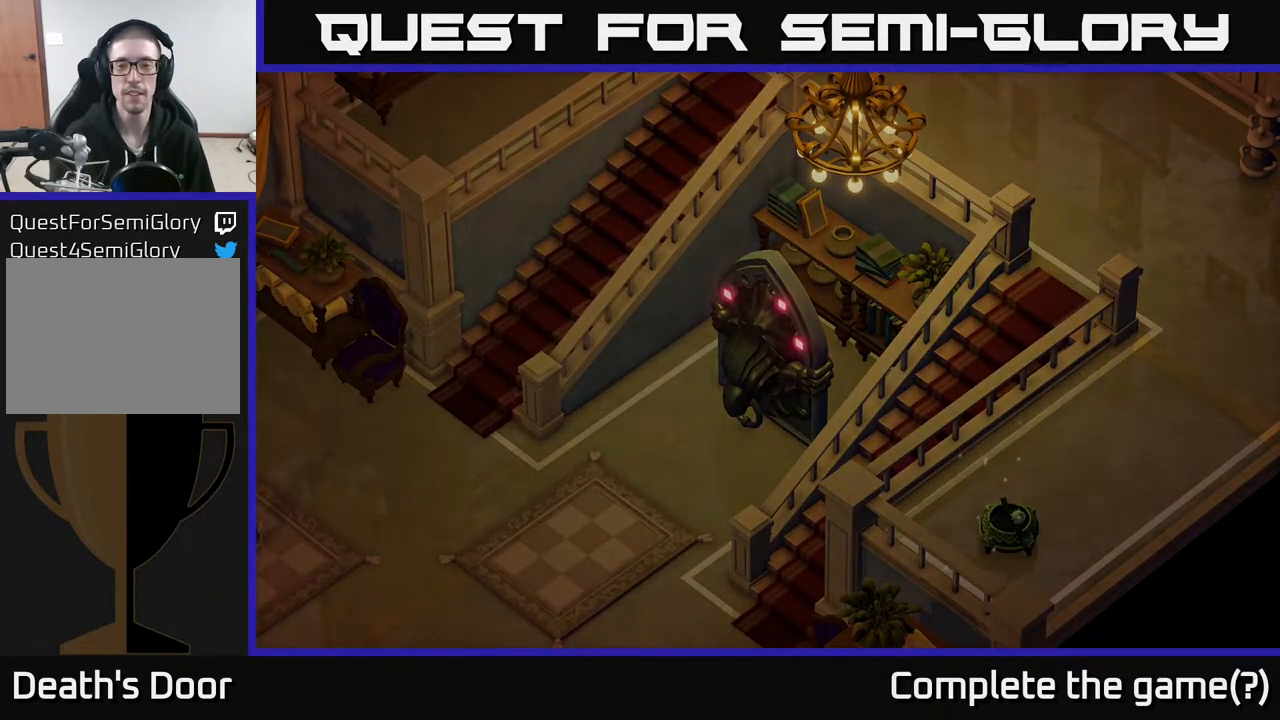
{"buttons": [], "left_stick": "center", "right_stick": "center", "events": []}
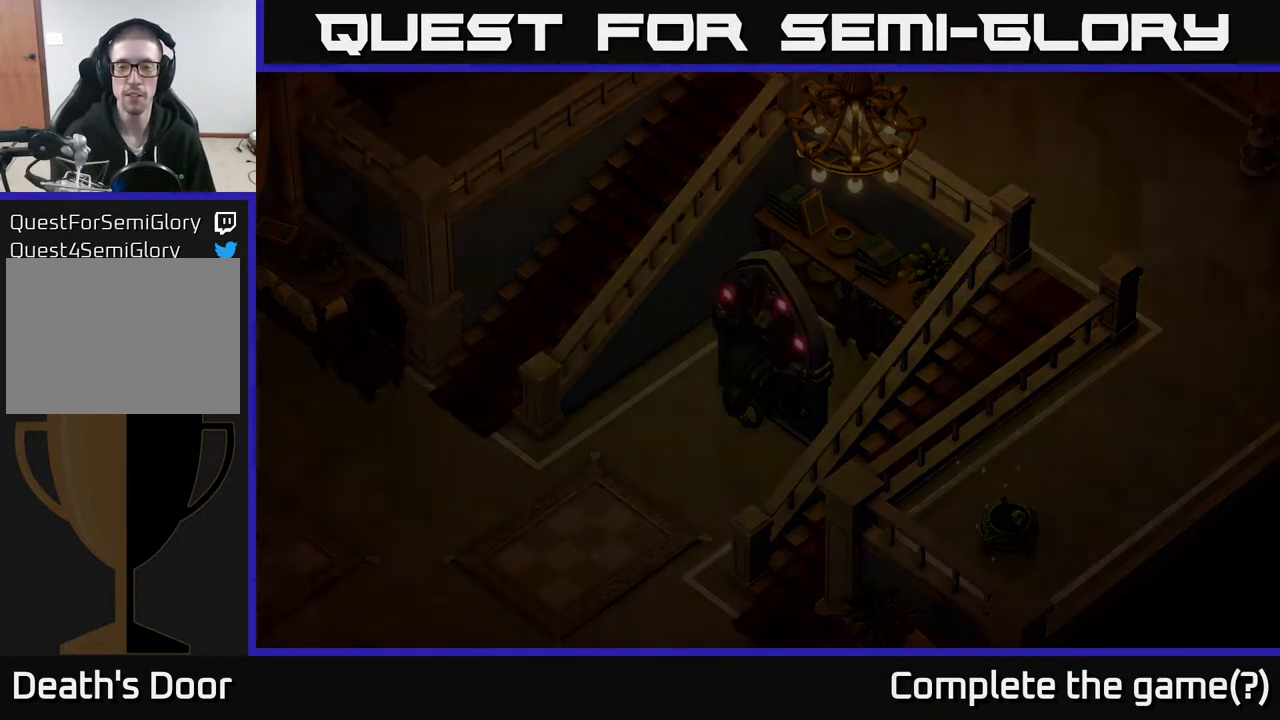
{"buttons": [], "left_stick": "center", "right_stick": "center", "events": [[200, "left_stick", "up"], [367, "left_stick", "center"]]}
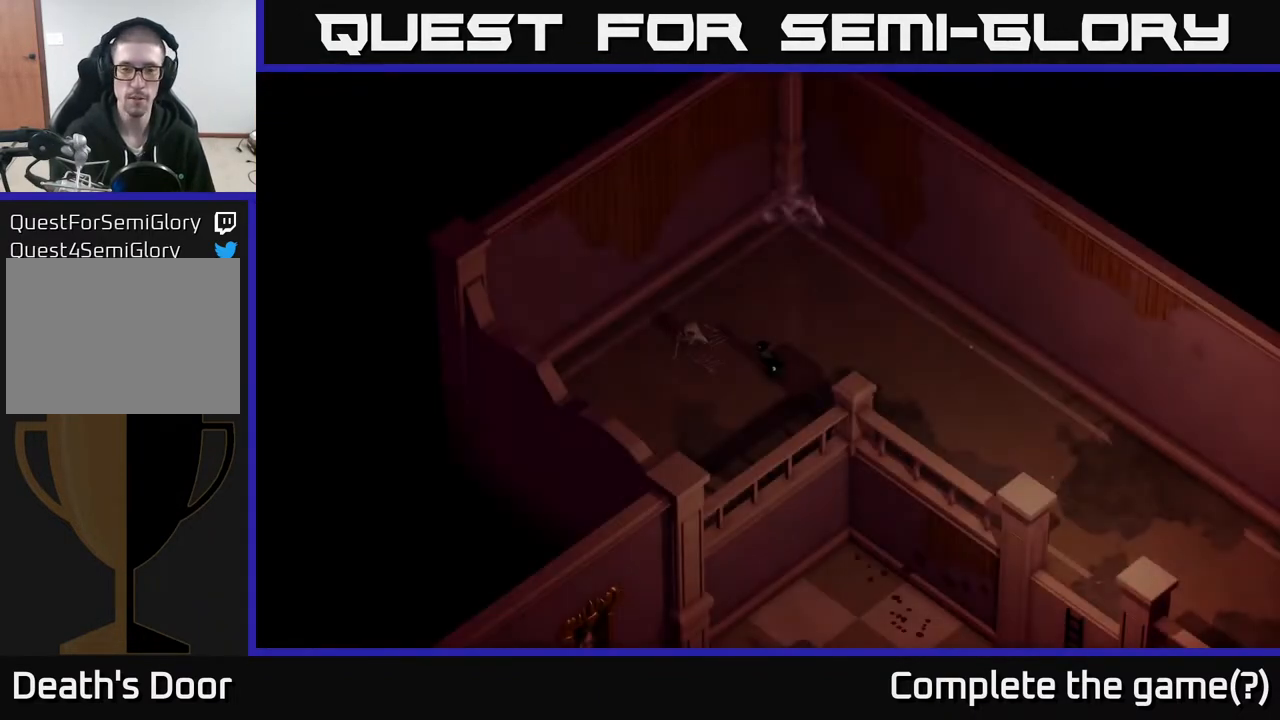
{"buttons": [], "left_stick": "up-right", "right_stick": "center", "events": [[367, "left_stick", "up-right"]]}
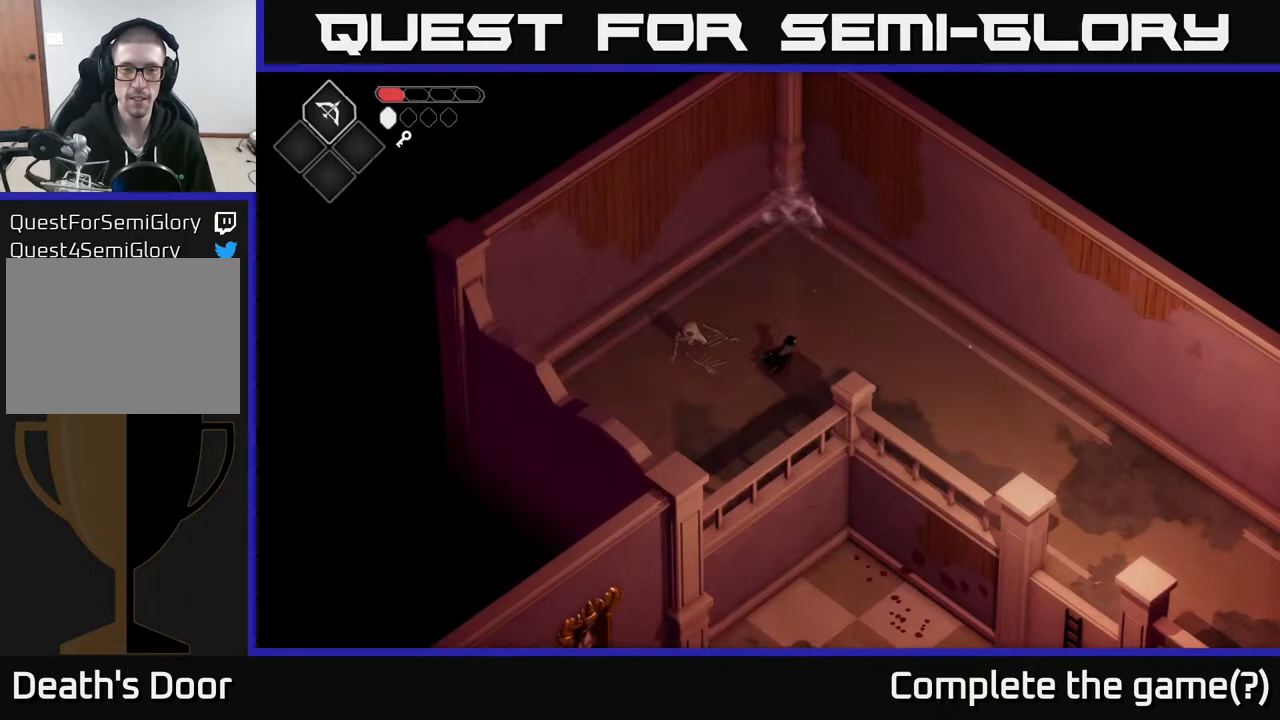
{"buttons": [], "left_stick": "down-right", "right_stick": "center", "events": [[183, "left_stick", "right"], [367, "left_stick", "down-right"]]}
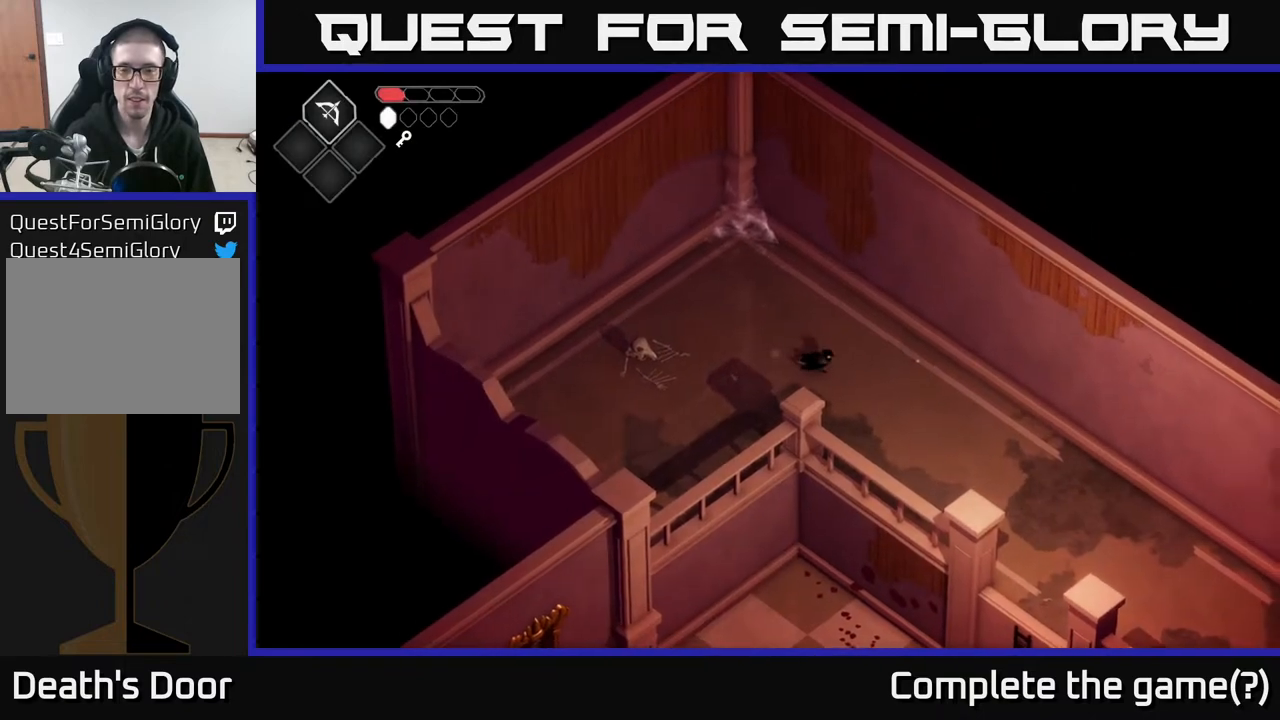
{"buttons": [], "left_stick": "down-right", "right_stick": "center", "events": [[83, "A", "down"], [267, "A", "up"]]}
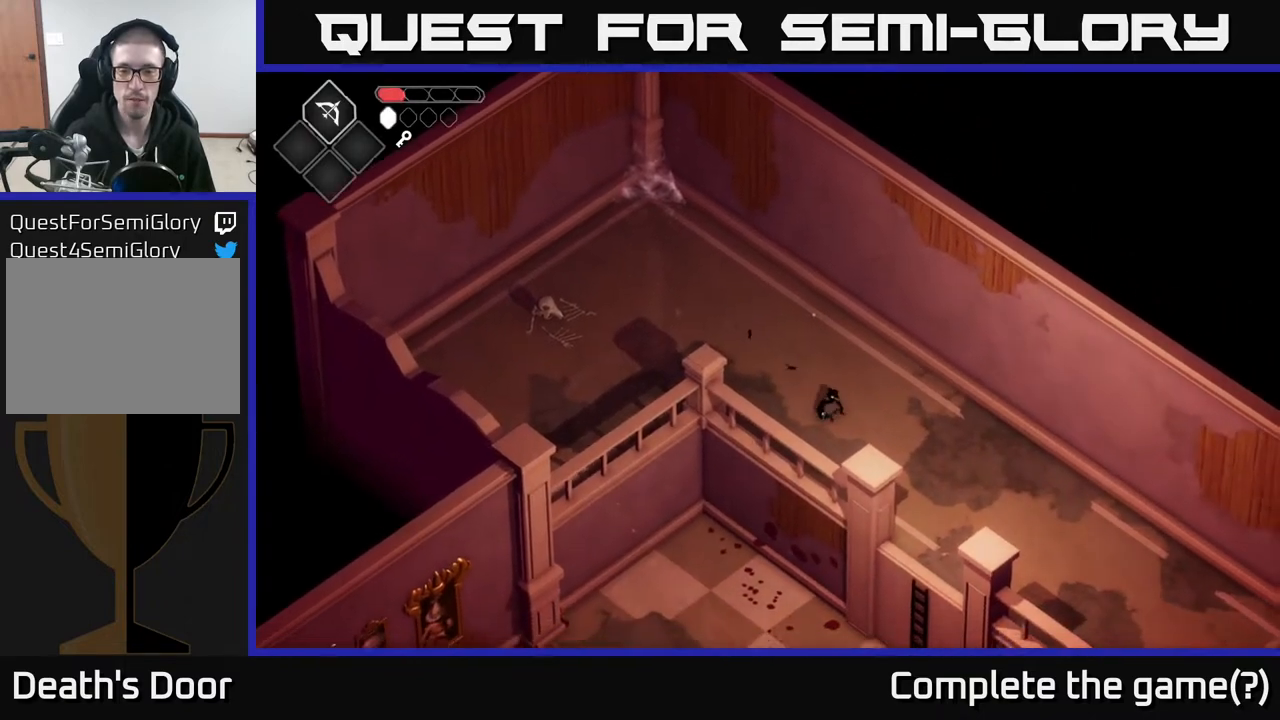
{"buttons": [], "left_stick": "down-right", "right_stick": "center", "events": []}
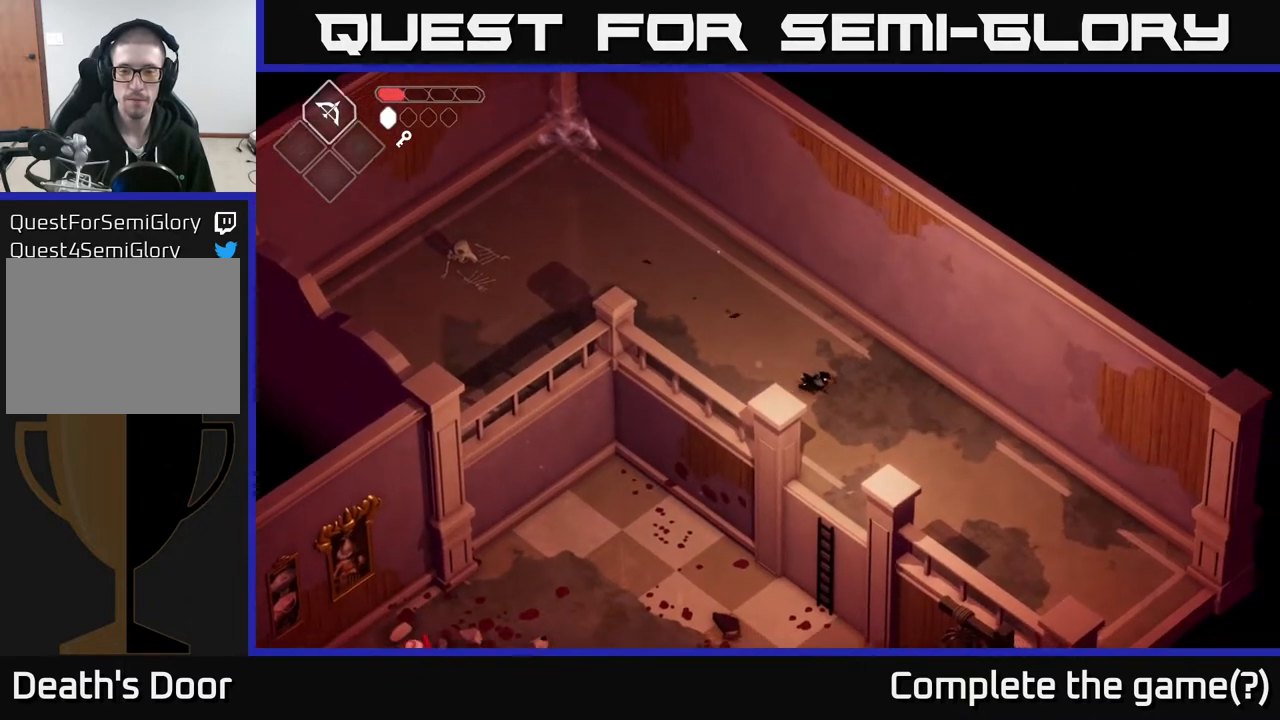
{"buttons": ["A"], "left_stick": "down", "right_stick": "center", "events": [[100, "left_stick", "down"], [417, "A", "down"]]}
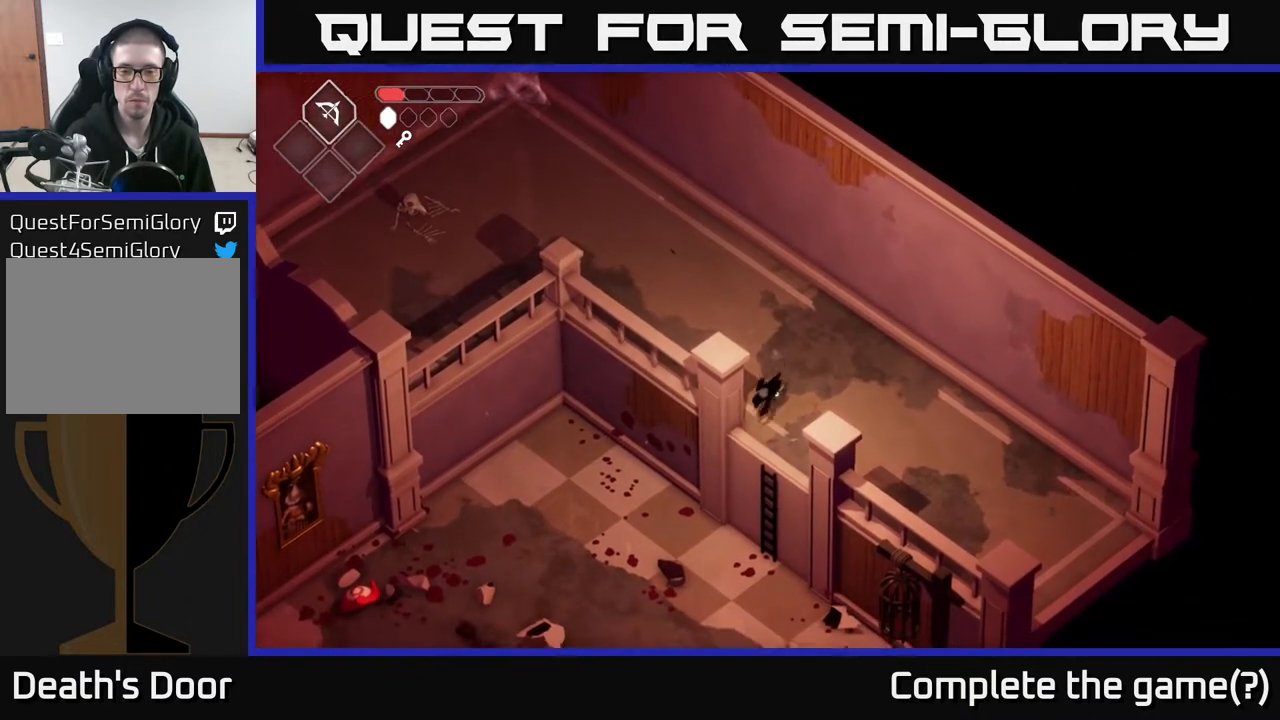
{"buttons": [], "left_stick": "down-left", "right_stick": "center", "events": [[83, "A", "up"], [300, "left_stick", "down-left"]]}